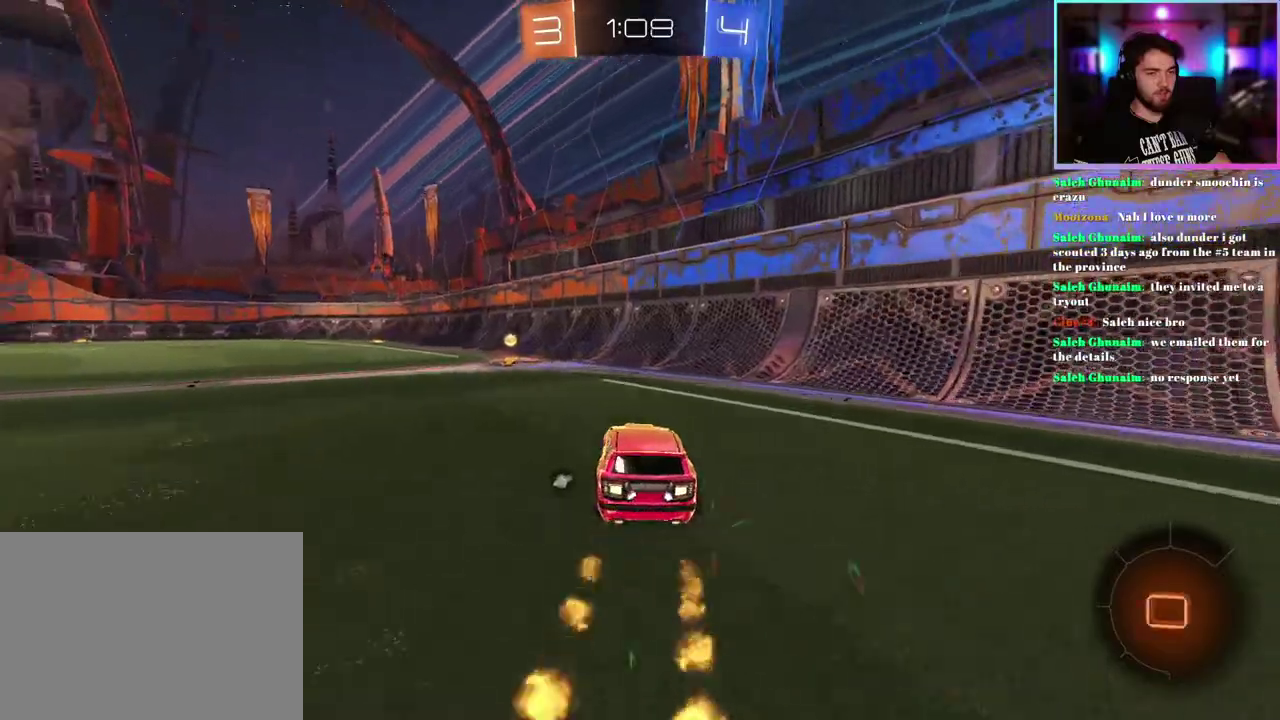
Gameplay with a controller (PlayStation layout); each line is a JSON object with the inputs held at the frame after it. "events" lists button and stick changes between this image and that frame as [ms after this image, input, new state], when the widget could be followed in between. This document gives stick clicks only as held states, not as events. Not read: right_stick.
{"buttons": ["L1", "R1", "R2"], "left_stick": "up", "events": [[150, "left_stick", "center"], [350, "left_stick", "up"], [383, "L1", "down"]]}
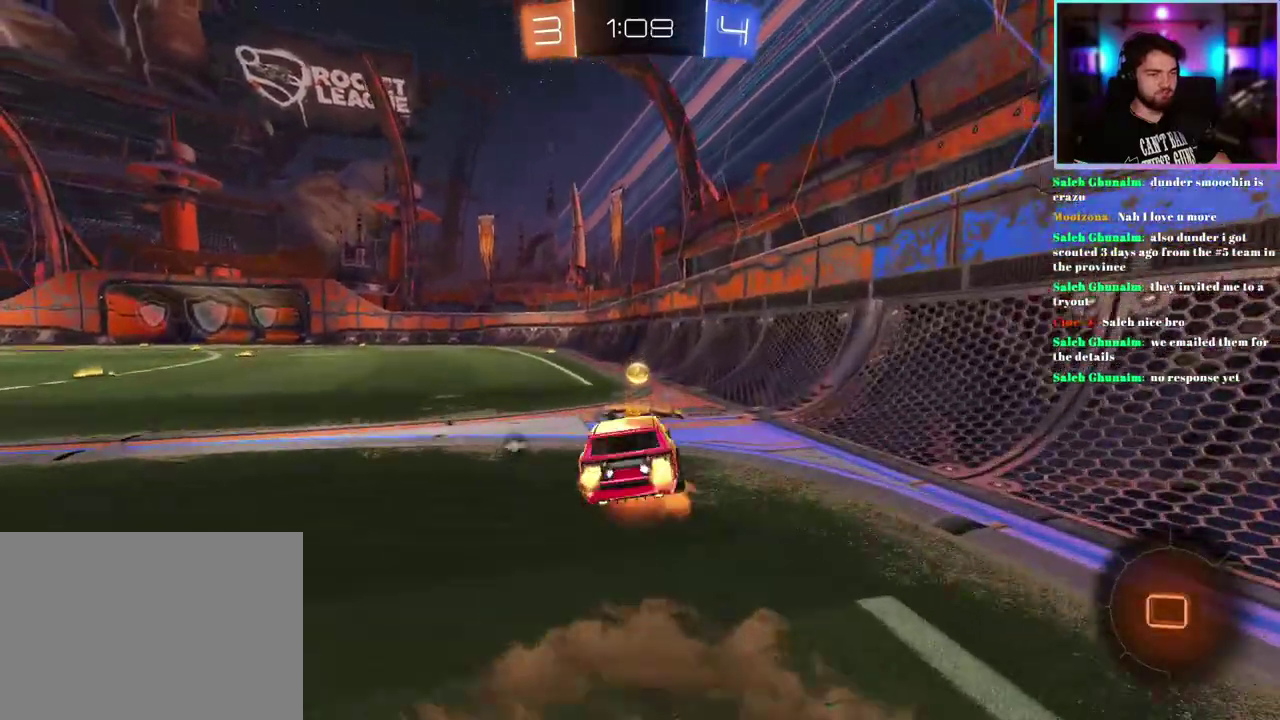
{"buttons": ["L1", "R2"], "left_stick": "down-left", "events": [[50, "left_stick", "down"], [217, "left_stick", "down-left"], [267, "TRIANGLE", "down"], [400, "TRIANGLE", "up"], [467, "R1", "up"]]}
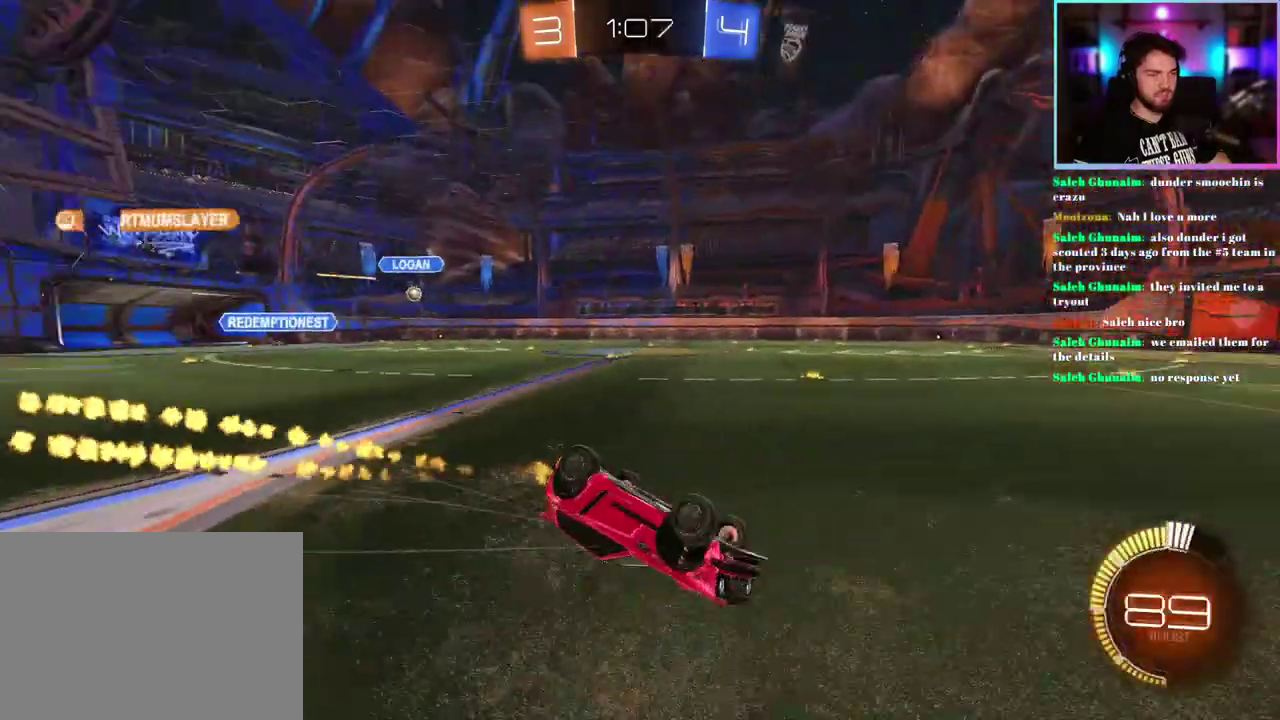
{"buttons": ["R2"], "left_stick": "left", "events": [[217, "L1", "up"], [300, "left_stick", "center"], [500, "left_stick", "left"]]}
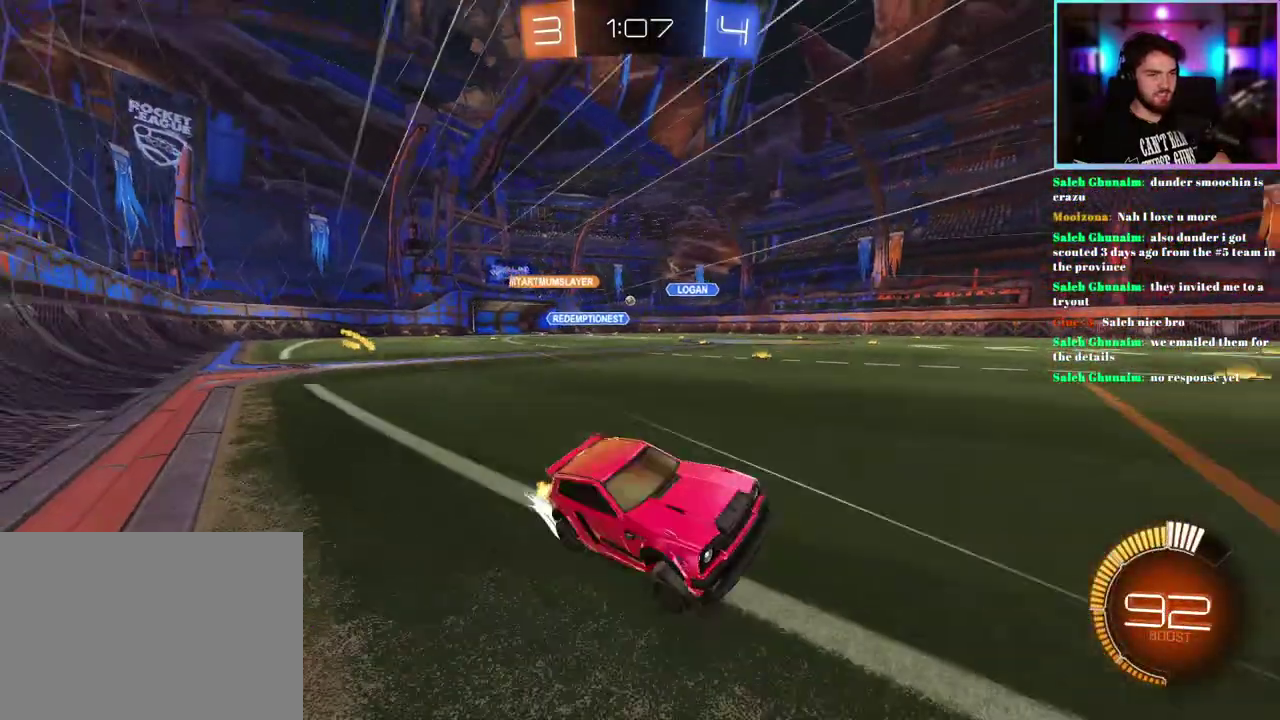
{"buttons": ["R2"], "left_stick": "left", "events": []}
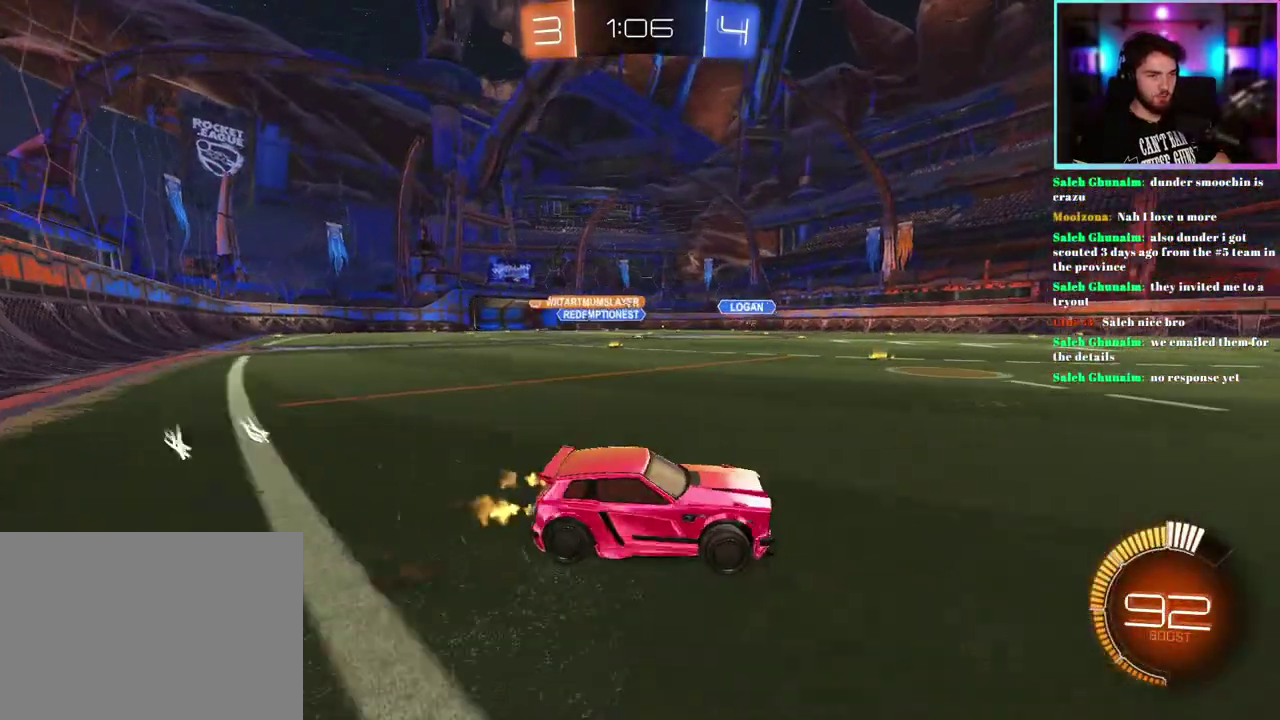
{"buttons": ["R2"], "left_stick": "center", "events": [[117, "left_stick", "center"], [267, "left_stick", "left"], [383, "left_stick", "center"]]}
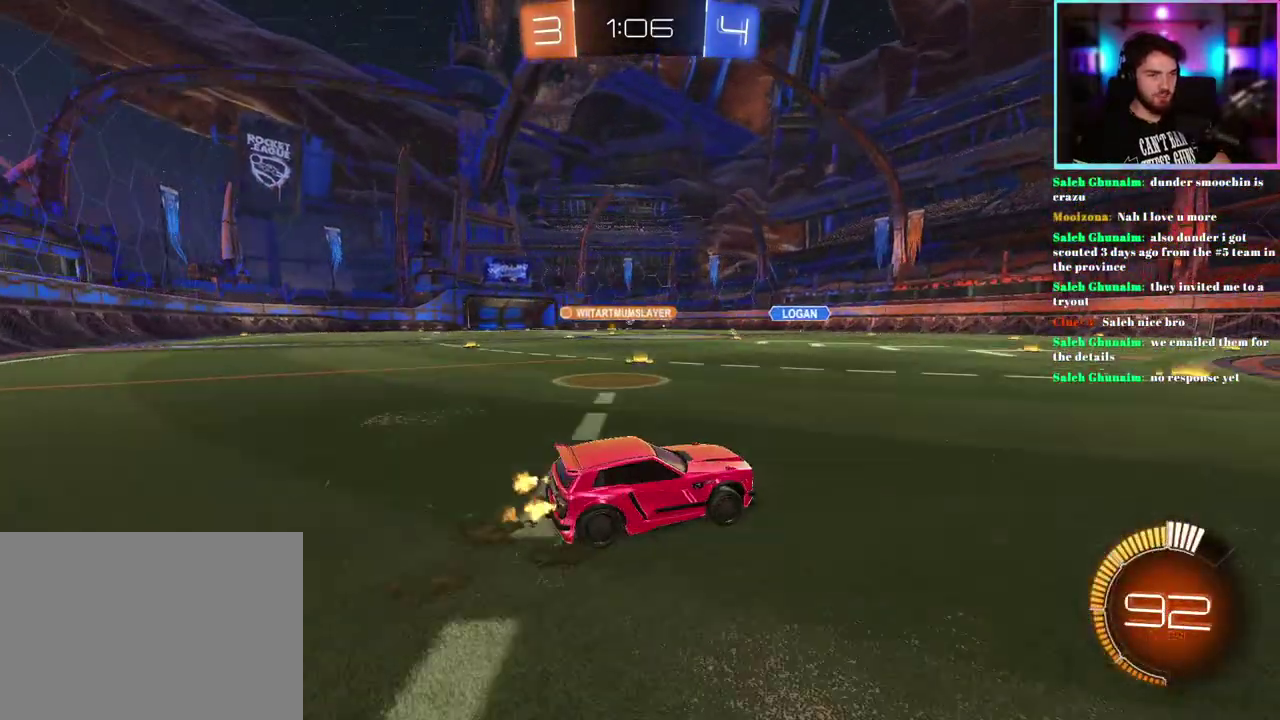
{"buttons": ["R2"], "left_stick": "left", "events": [[433, "left_stick", "left"]]}
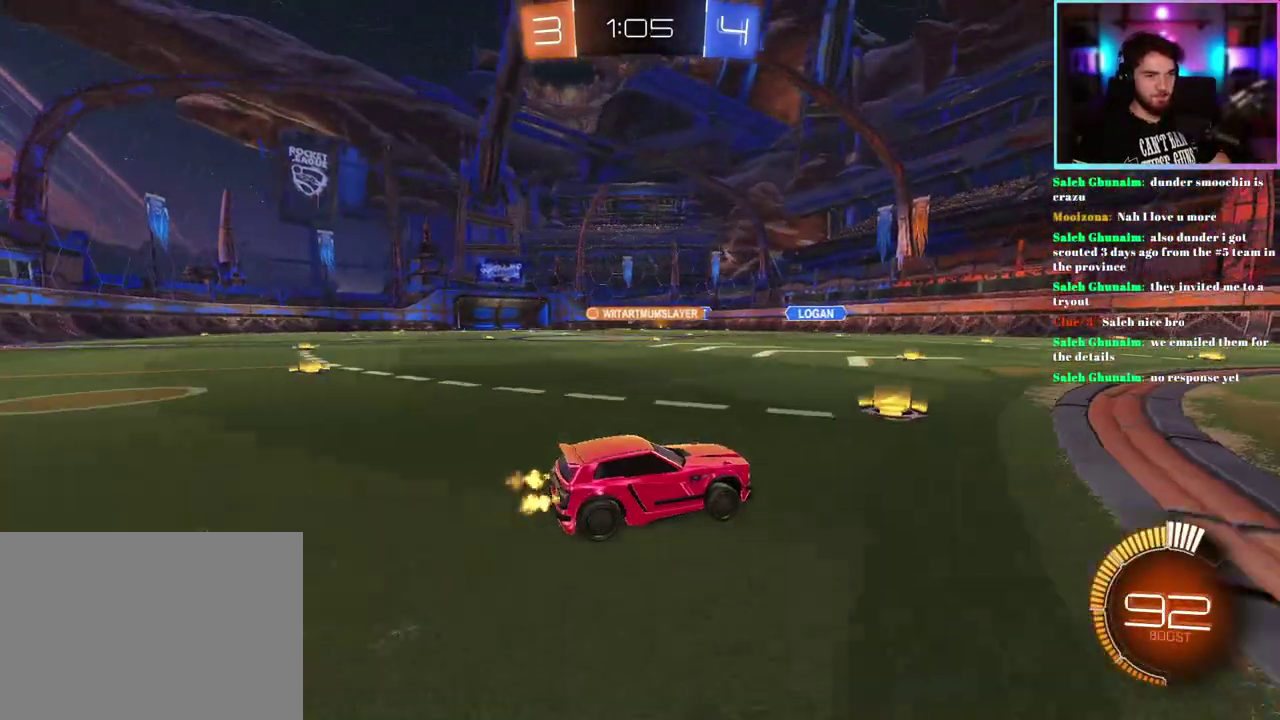
{"buttons": ["R2"], "left_stick": "center", "events": [[133, "left_stick", "center"], [250, "left_stick", "up-left"], [383, "left_stick", "center"]]}
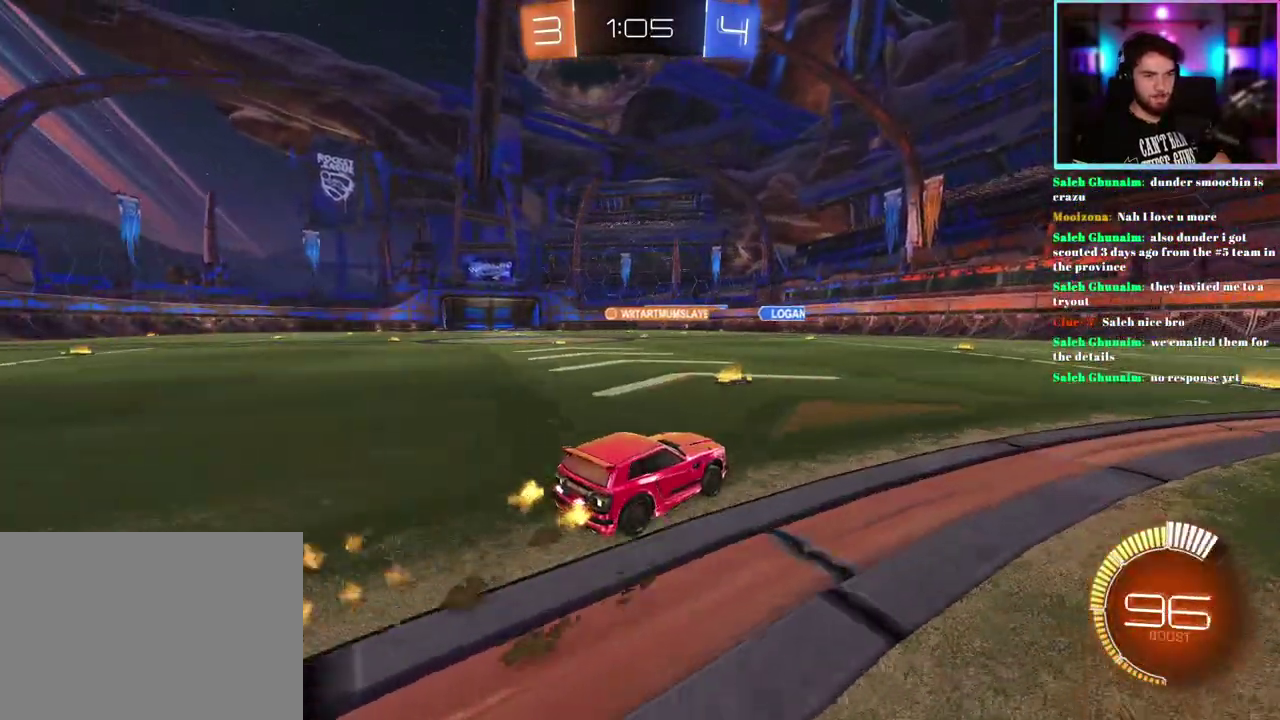
{"buttons": ["R2"], "left_stick": "center", "events": [[67, "left_stick", "up-left"], [183, "left_stick", "center"]]}
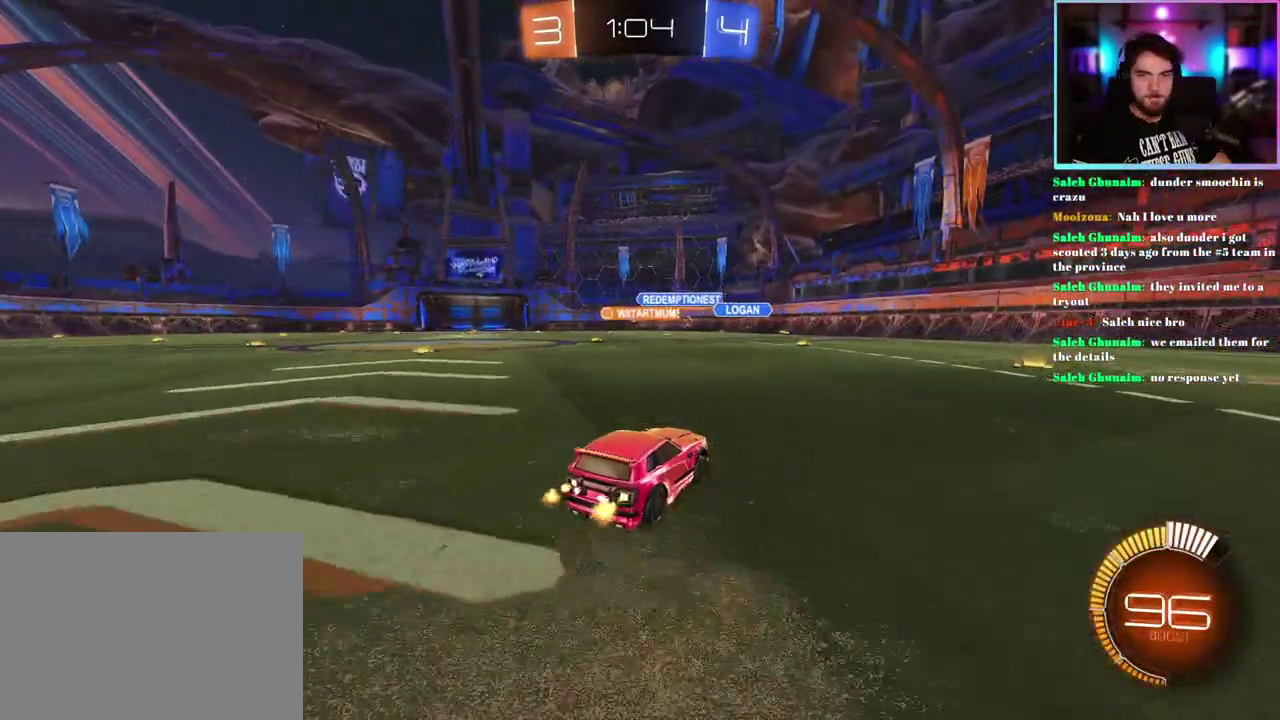
{"buttons": ["R2"], "left_stick": "center", "events": [[133, "left_stick", "left"], [267, "left_stick", "center"]]}
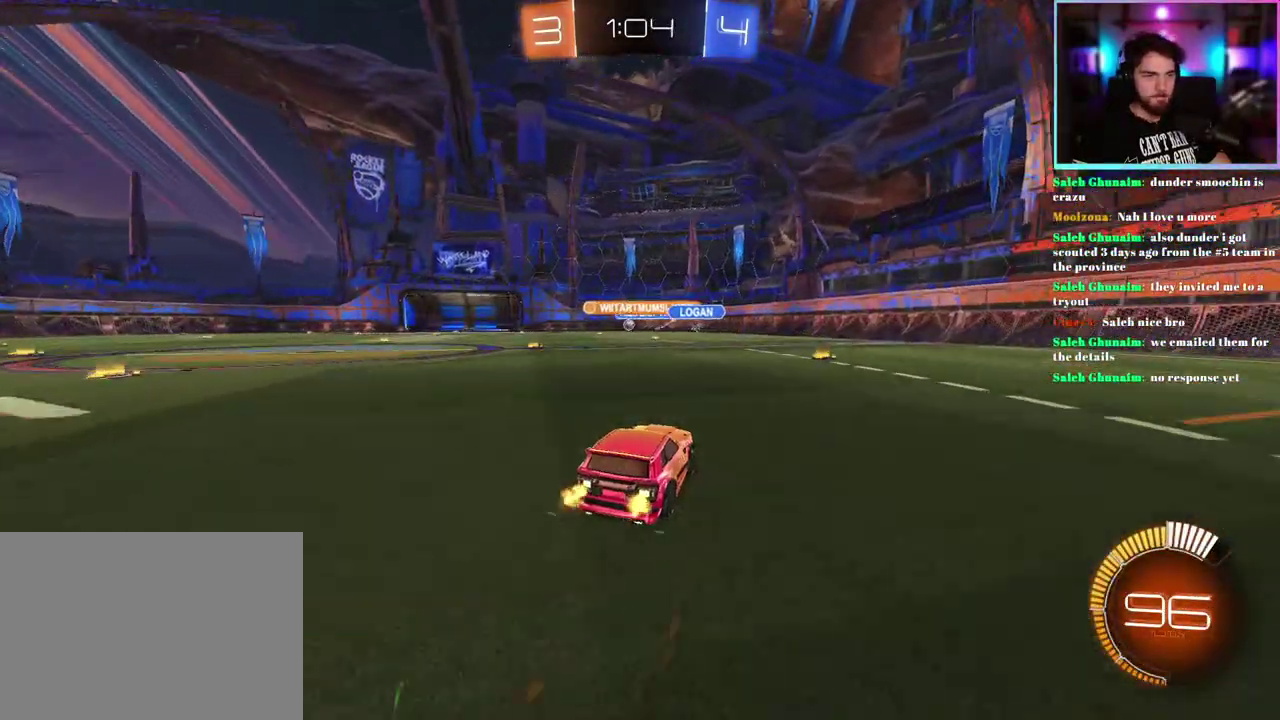
{"buttons": ["R1", "R2"], "left_stick": "left"}
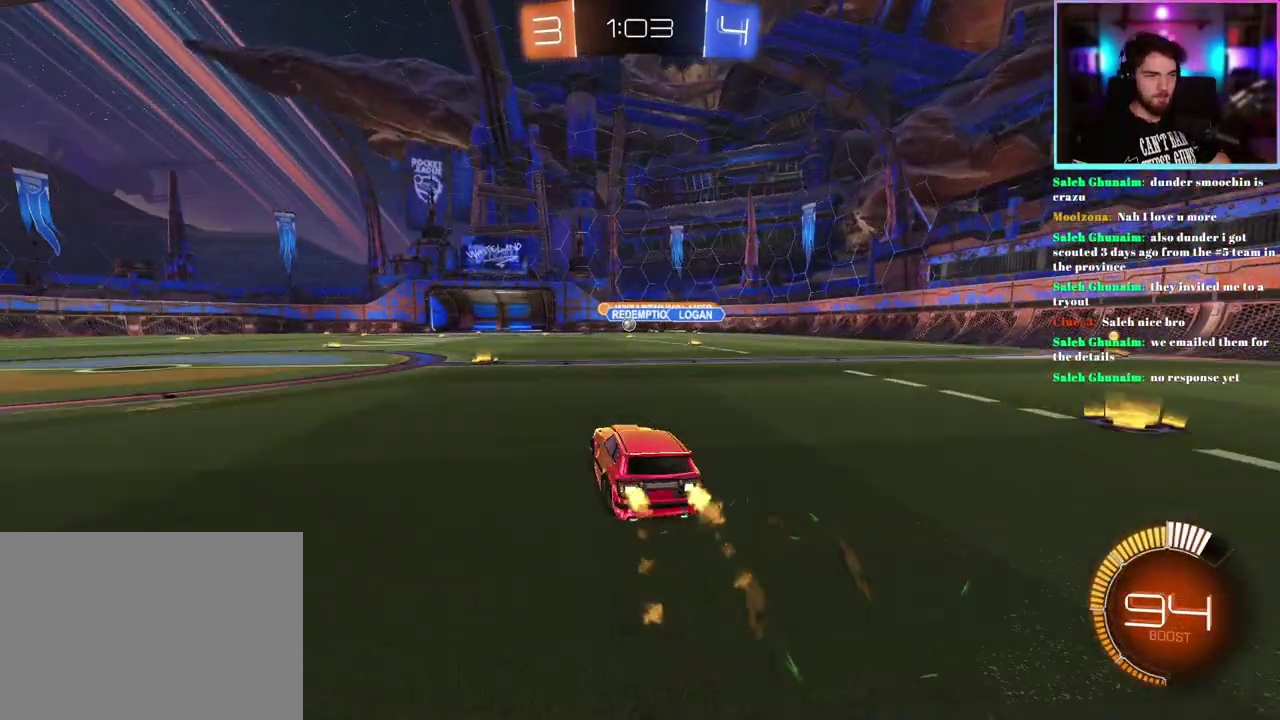
{"buttons": ["R2"], "left_stick": "left"}
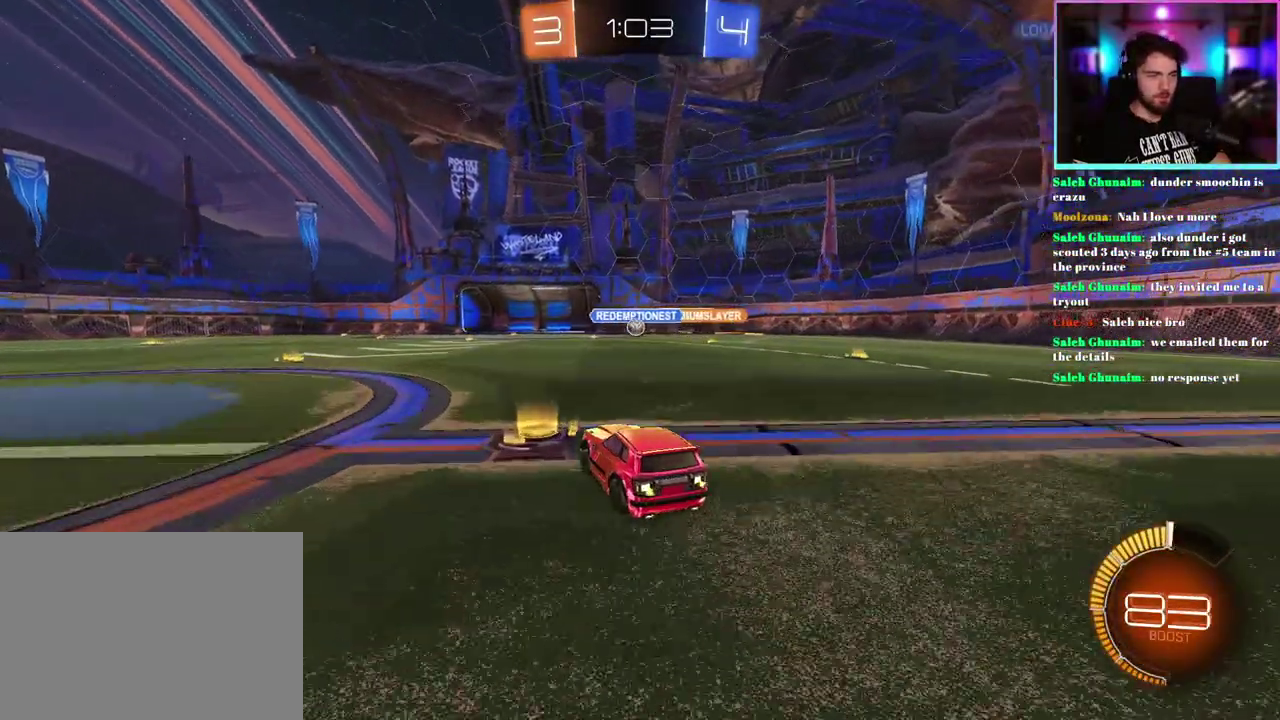
{"buttons": ["R2"], "left_stick": "up-left"}
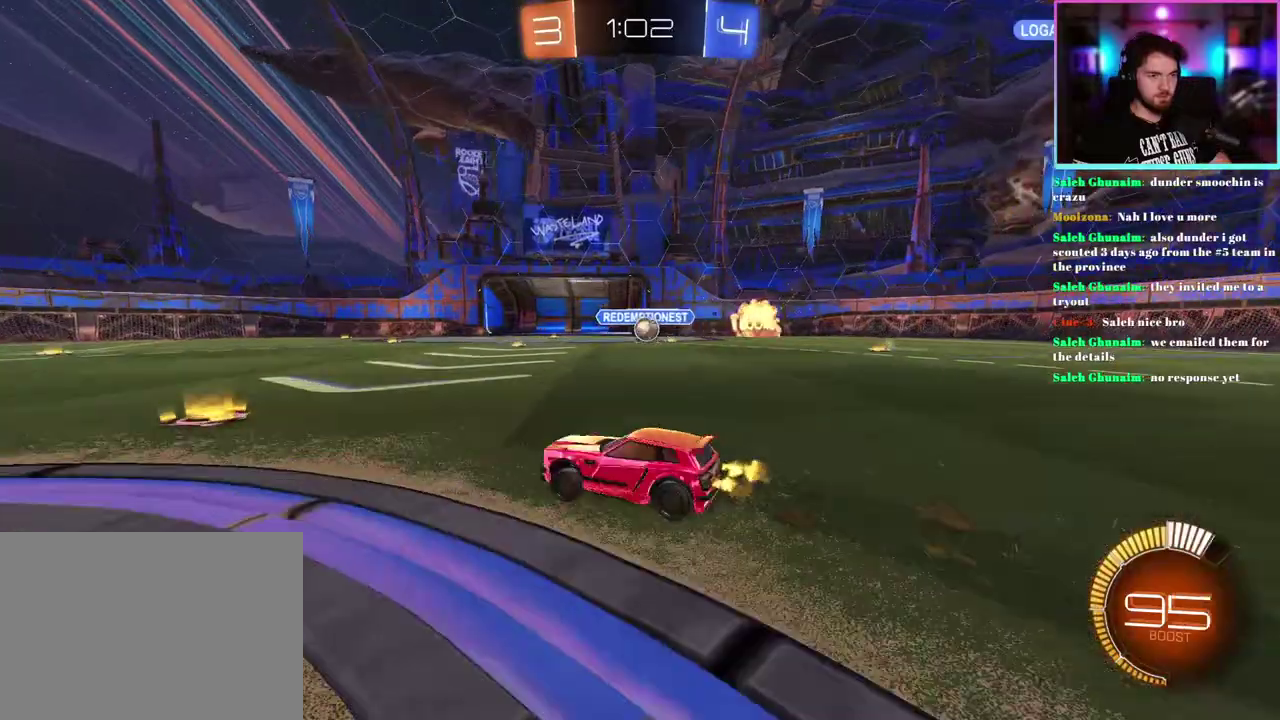
{"buttons": ["R2"], "left_stick": "up-left", "events": []}
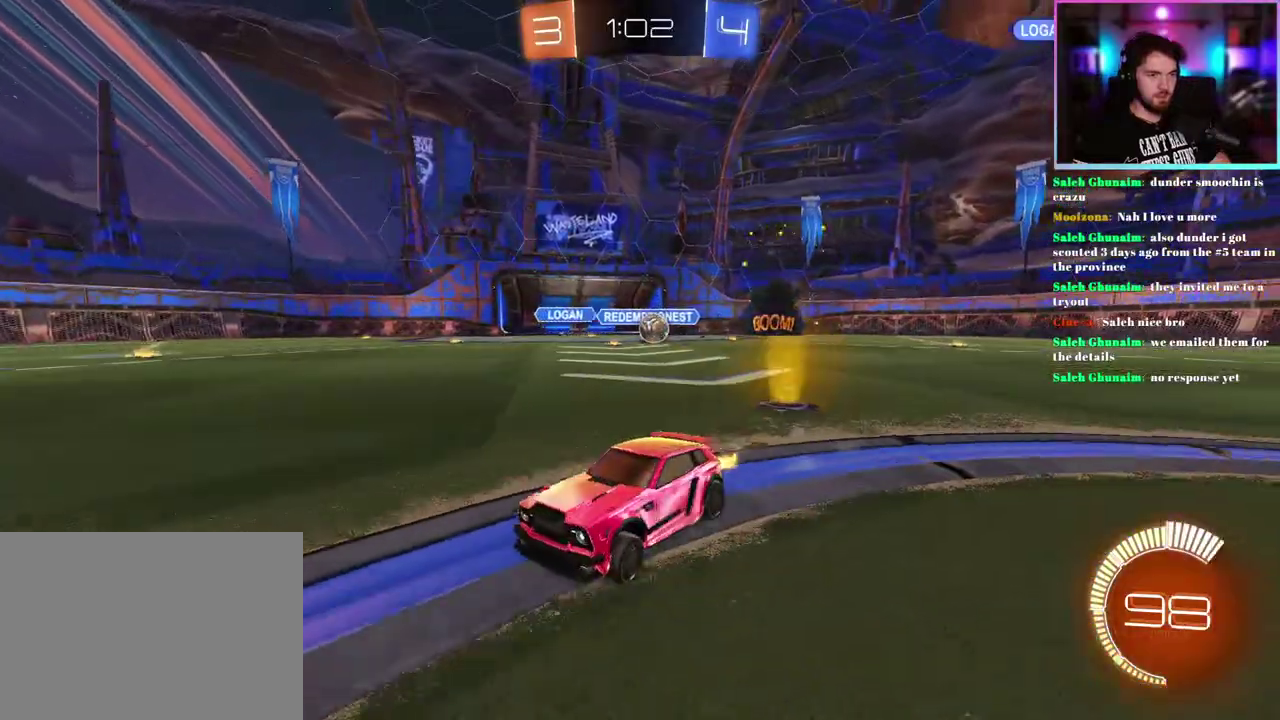
{"buttons": ["R2"], "left_stick": "up-left", "events": []}
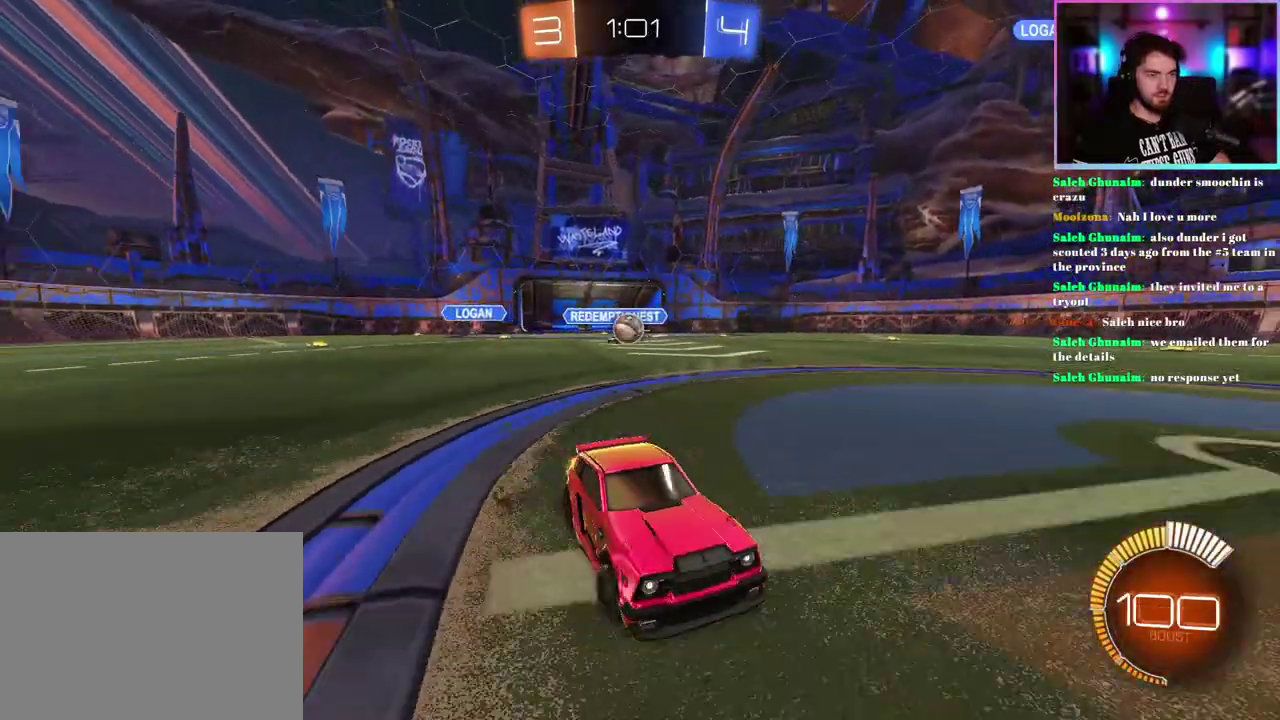
{"buttons": ["R2"], "left_stick": "center", "events": [[433, "left_stick", "center"]]}
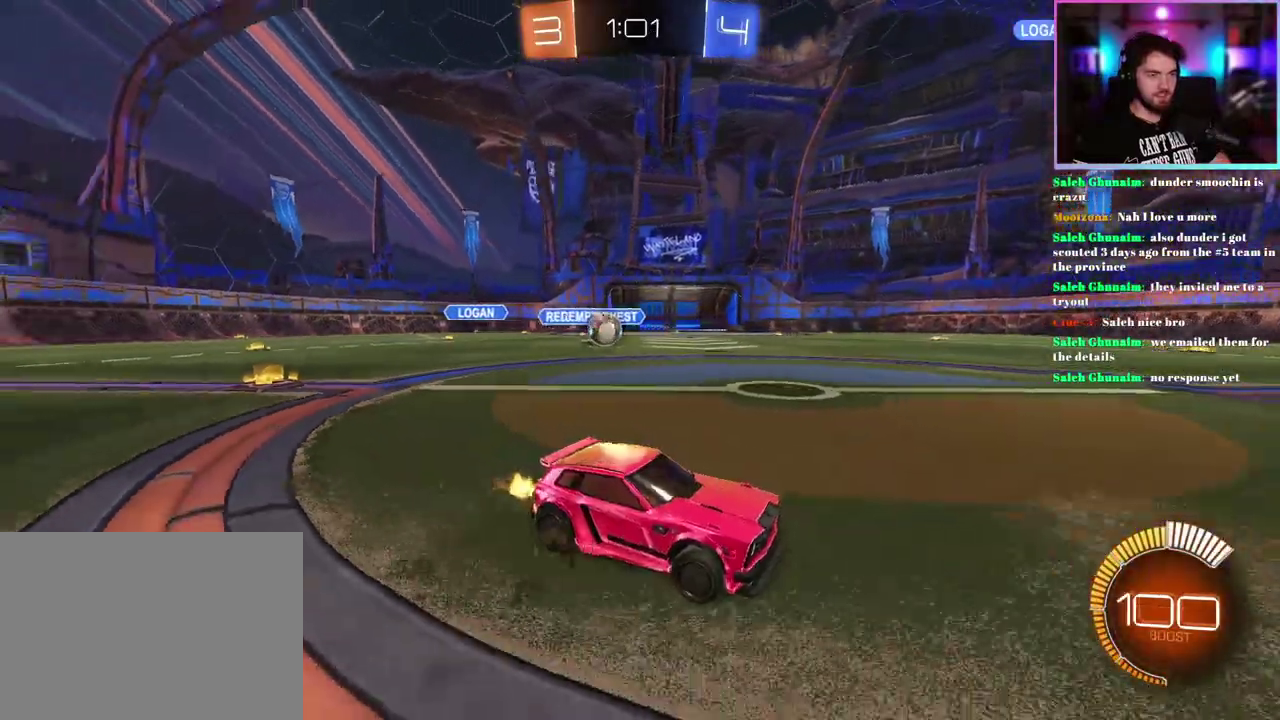
{"buttons": ["R2"], "left_stick": "right", "events": [[67, "left_stick", "right"]]}
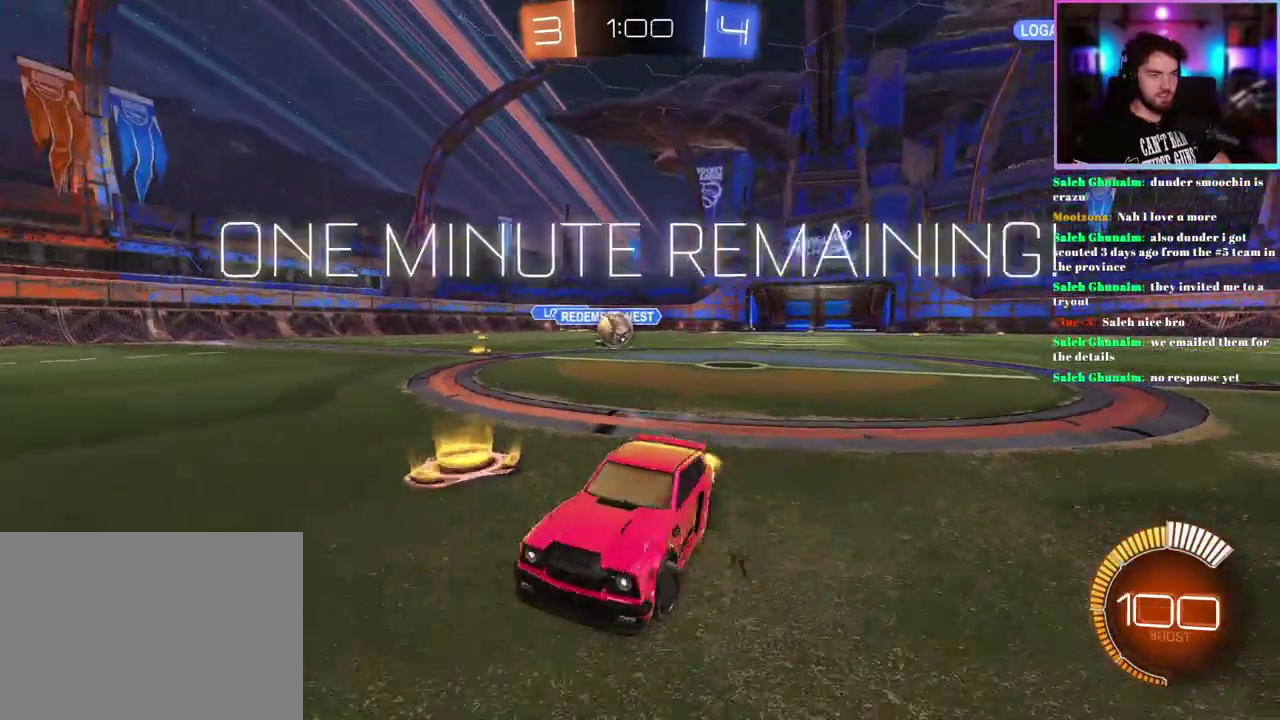
{"buttons": ["R2"], "left_stick": "right", "events": [[367, "R1", "down"], [433, "R1", "up"]]}
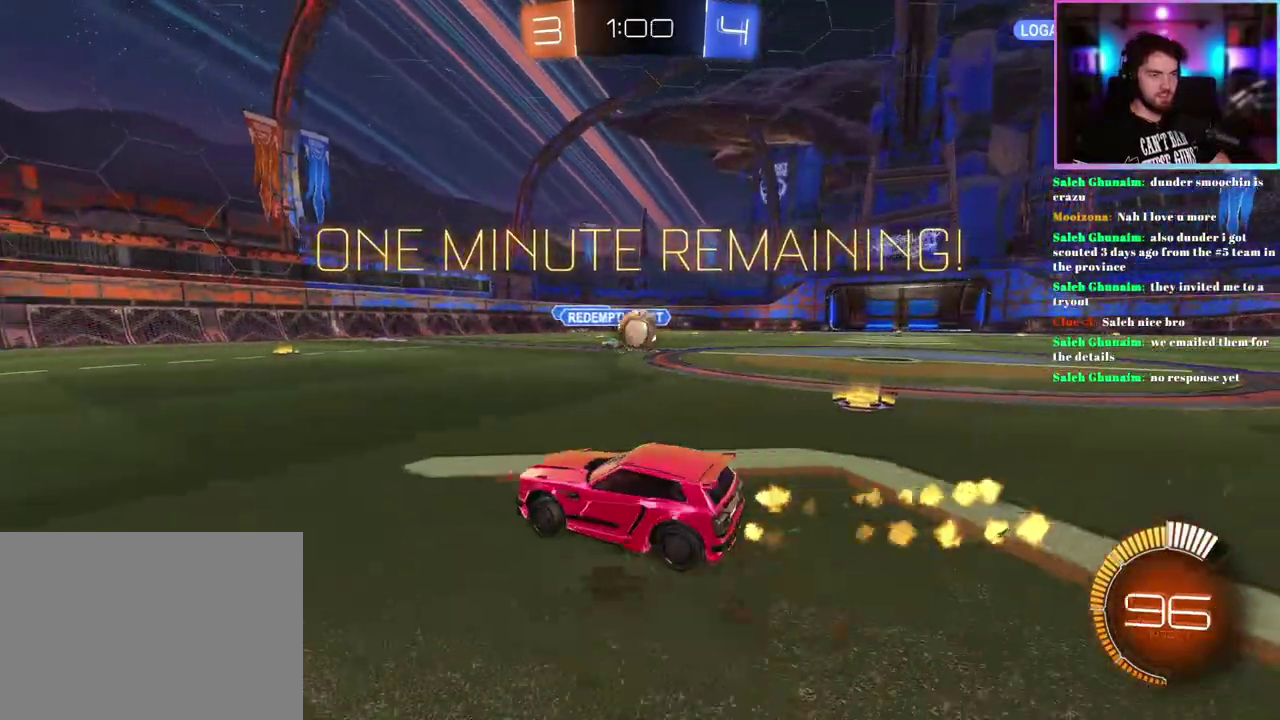
{"buttons": ["R1", "R2"], "left_stick": "up-left", "events": [[383, "R1", "down"], [417, "left_stick", "up-left"]]}
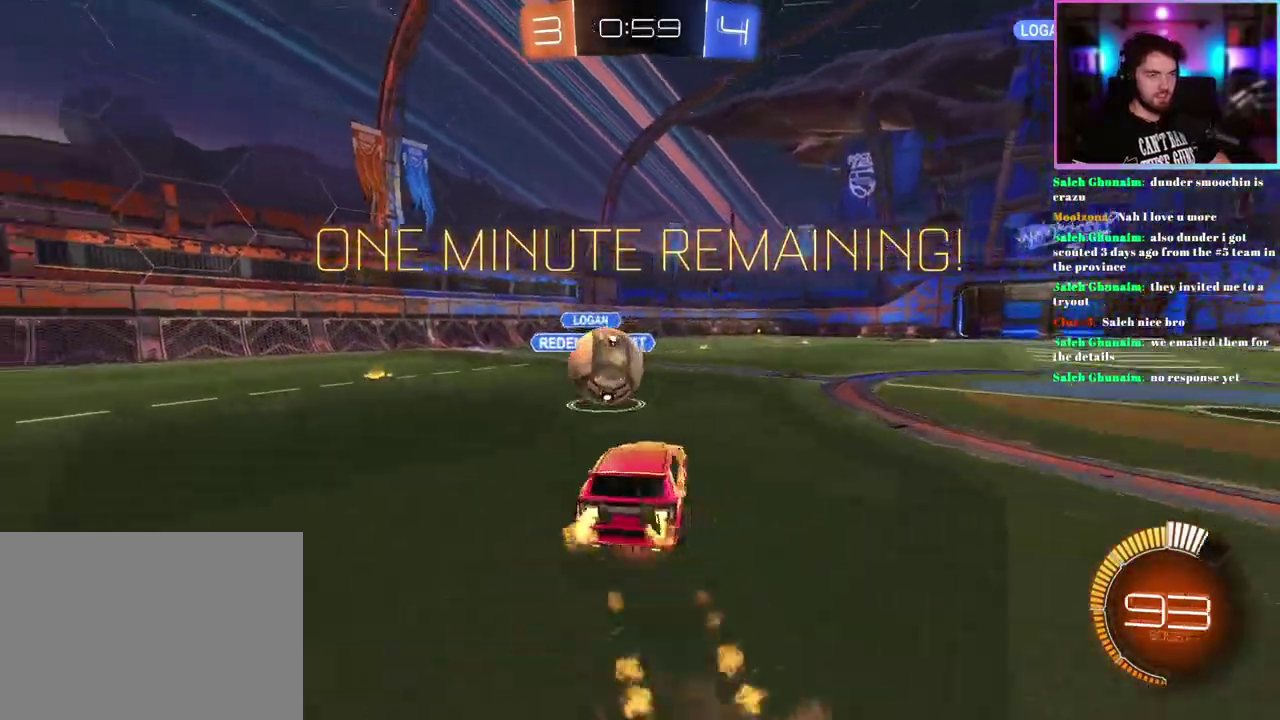
{"buttons": ["L1", "R2"], "left_stick": "left", "events": [[17, "L1", "down"], [50, "left_stick", "left"], [117, "left_stick", "down-left"], [250, "left_stick", "left"], [300, "R1", "up"]]}
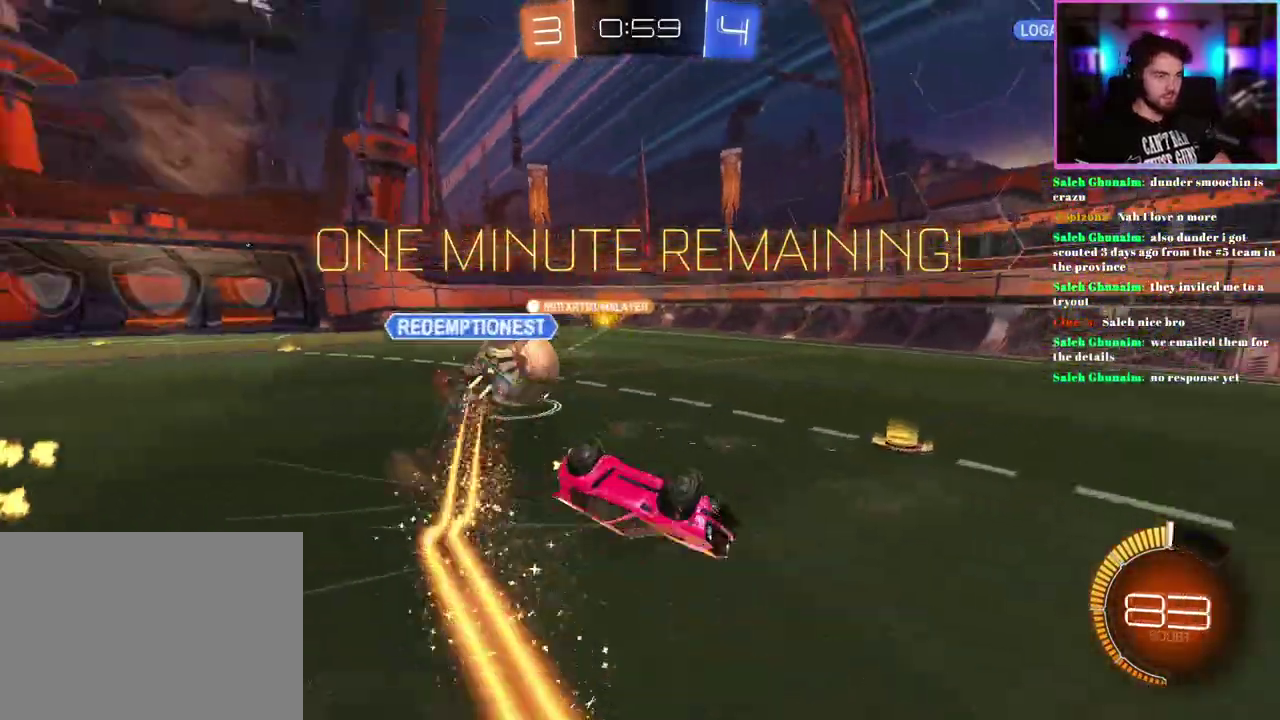
{"buttons": ["R2"], "left_stick": "center", "events": [[233, "L1", "up"], [283, "left_stick", "center"]]}
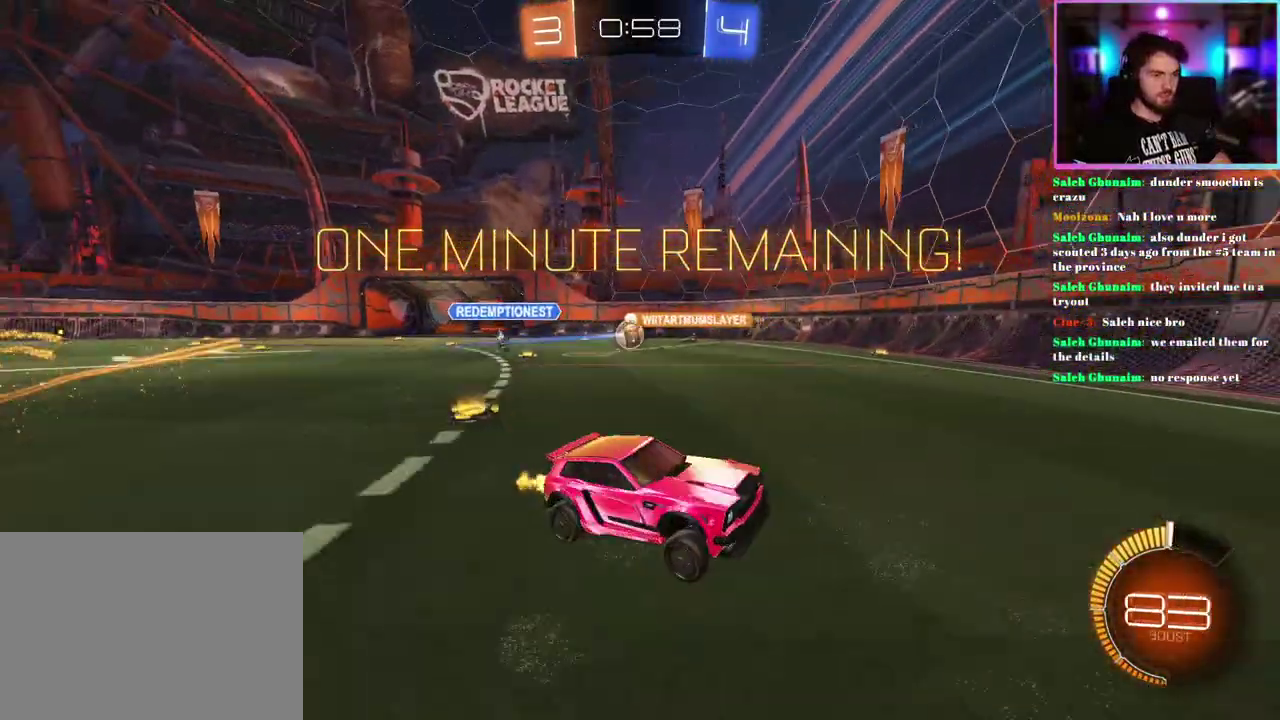
{"buttons": ["R2"], "left_stick": "right", "events": [[117, "left_stick", "right"]]}
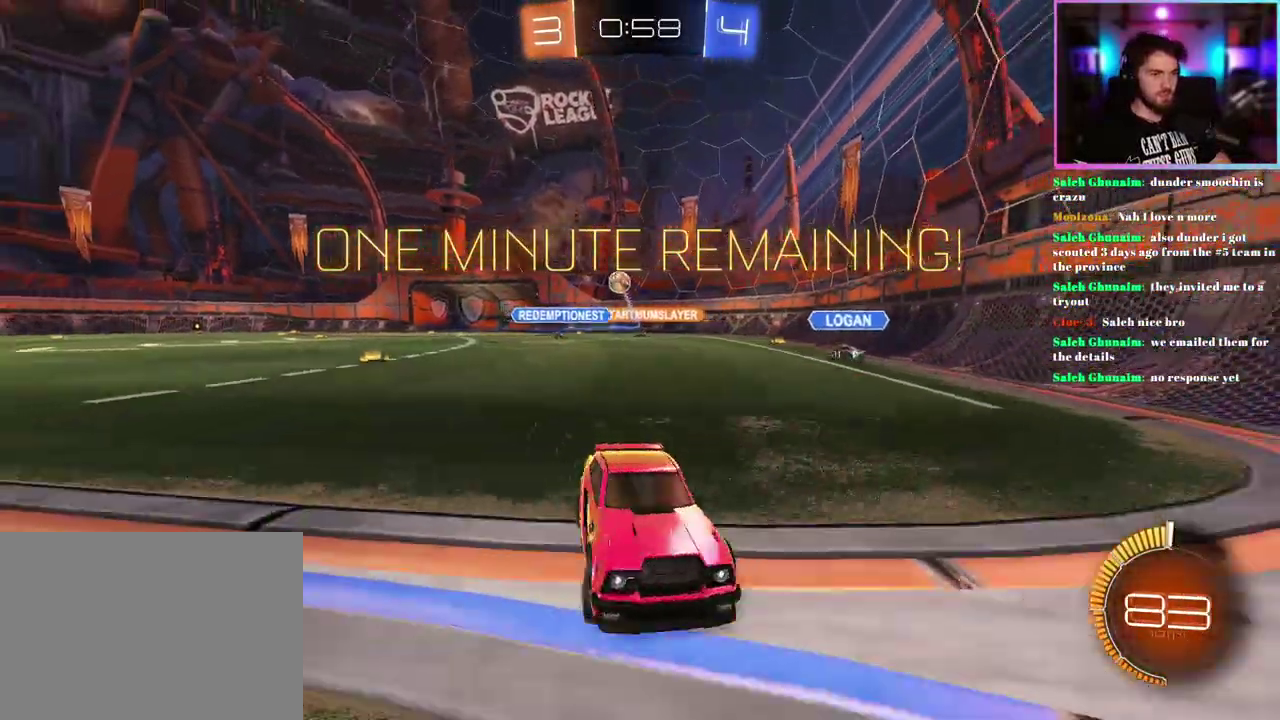
{"buttons": ["R2"], "left_stick": "right", "events": [[167, "left_stick", "center"], [267, "left_stick", "right"], [300, "L2", "down"], [300, "R2", "up"], [433, "R2", "down"], [500, "L2", "up"]]}
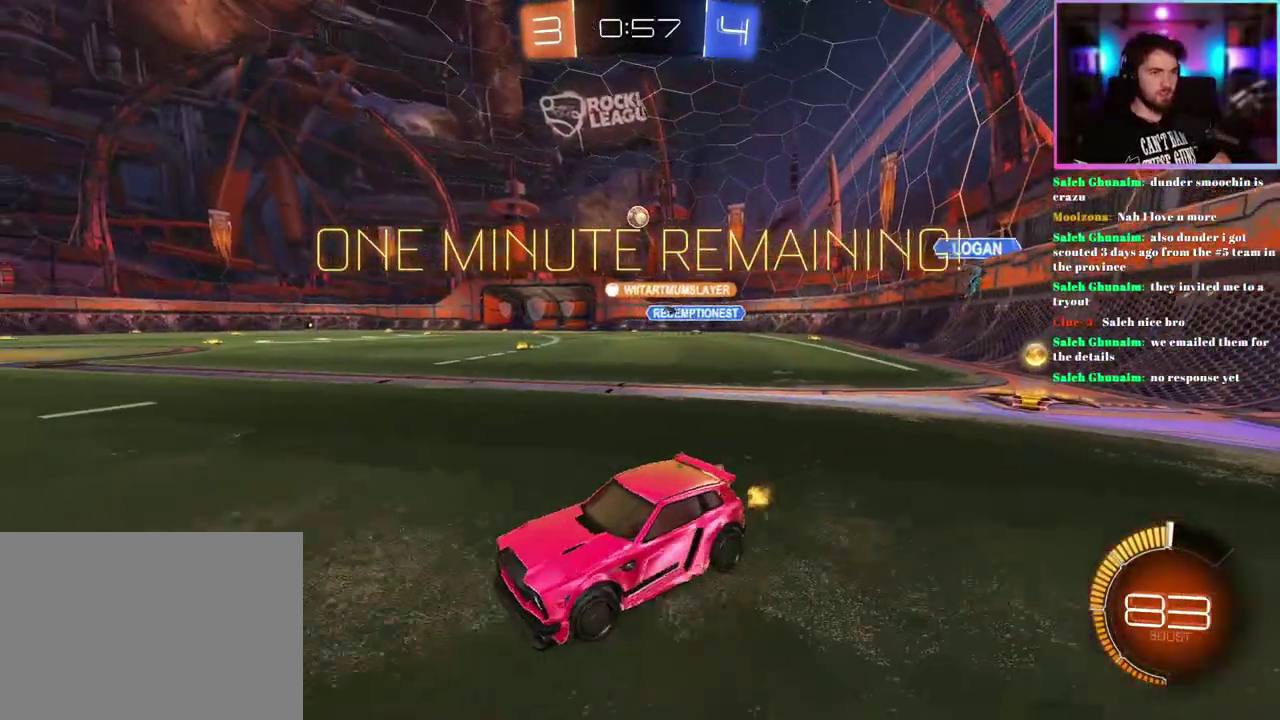
{"buttons": ["R2"], "left_stick": "left", "events": [[67, "left_stick", "down-right"], [133, "R2", "up"], [200, "left_stick", "center"], [217, "R2", "down"], [250, "left_stick", "left"]]}
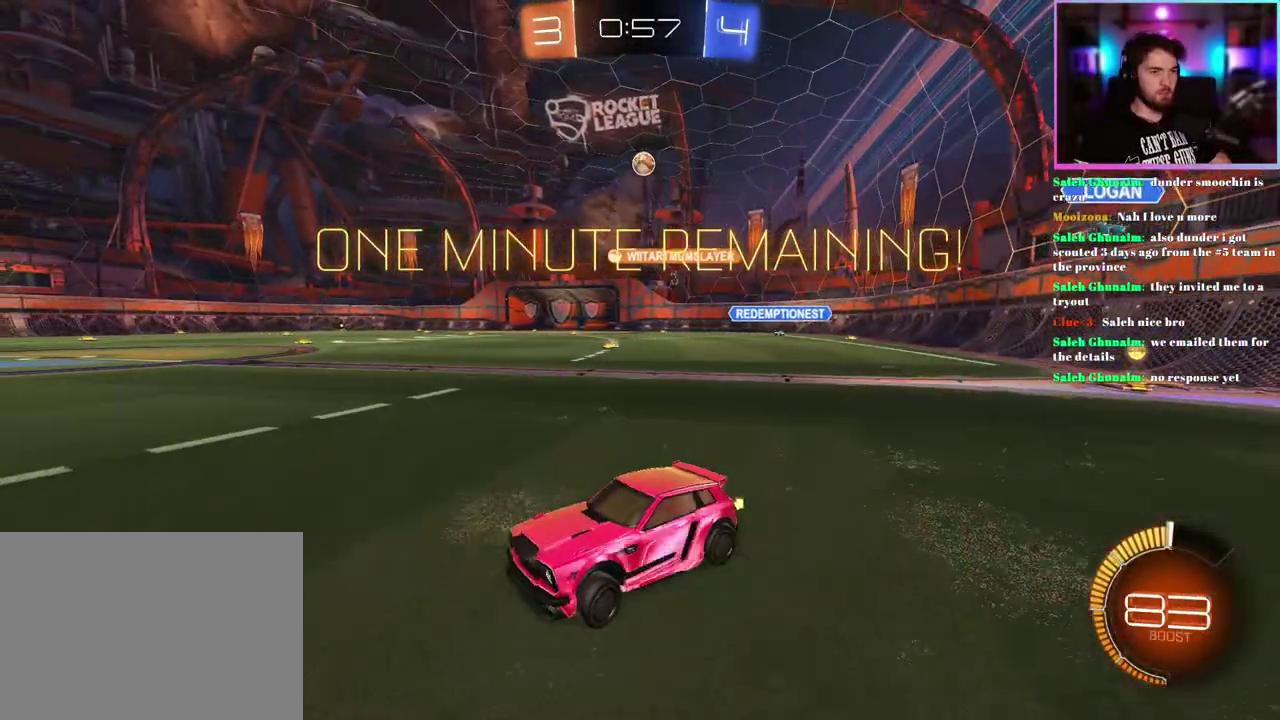
{"buttons": ["R2"], "left_stick": "down-right", "events": [[183, "left_stick", "center"], [250, "left_stick", "right"], [333, "L2", "down"], [333, "R2", "up"], [467, "R2", "down"], [500, "L2", "up"], [500, "left_stick", "down-right"]]}
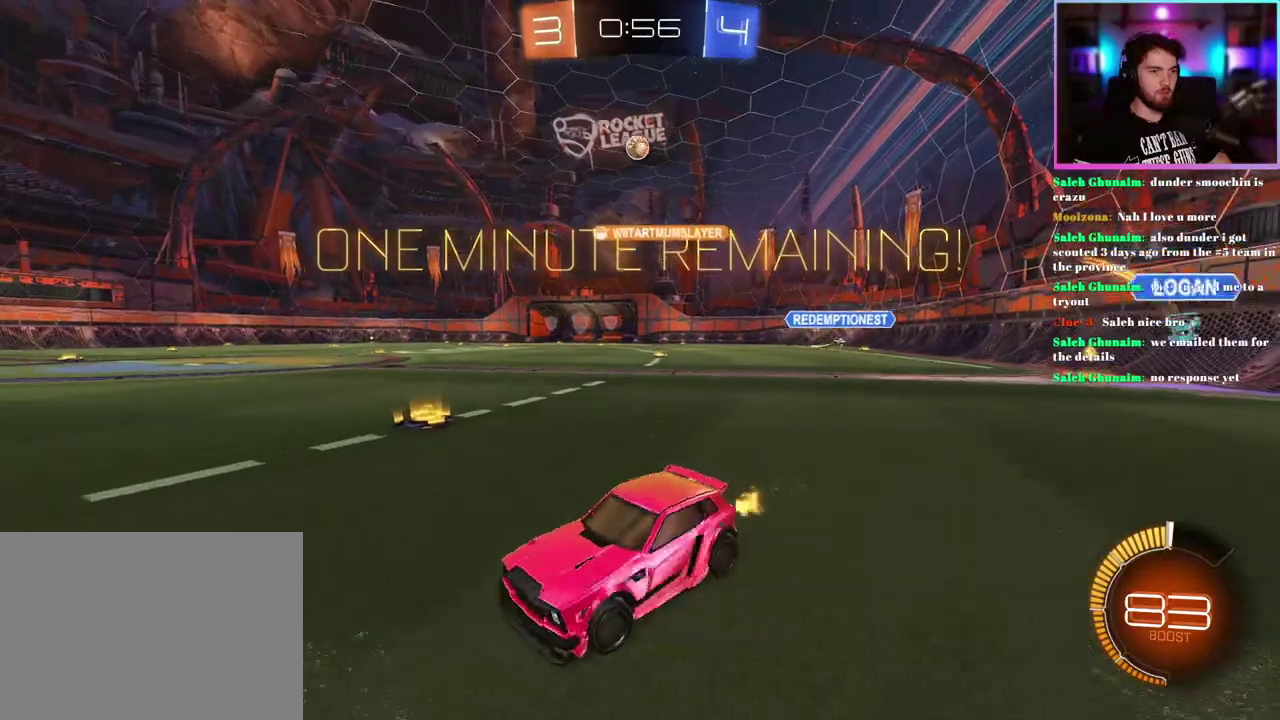
{"buttons": ["R2"], "left_stick": "down-right", "events": [[250, "left_stick", "center"], [383, "left_stick", "down-right"]]}
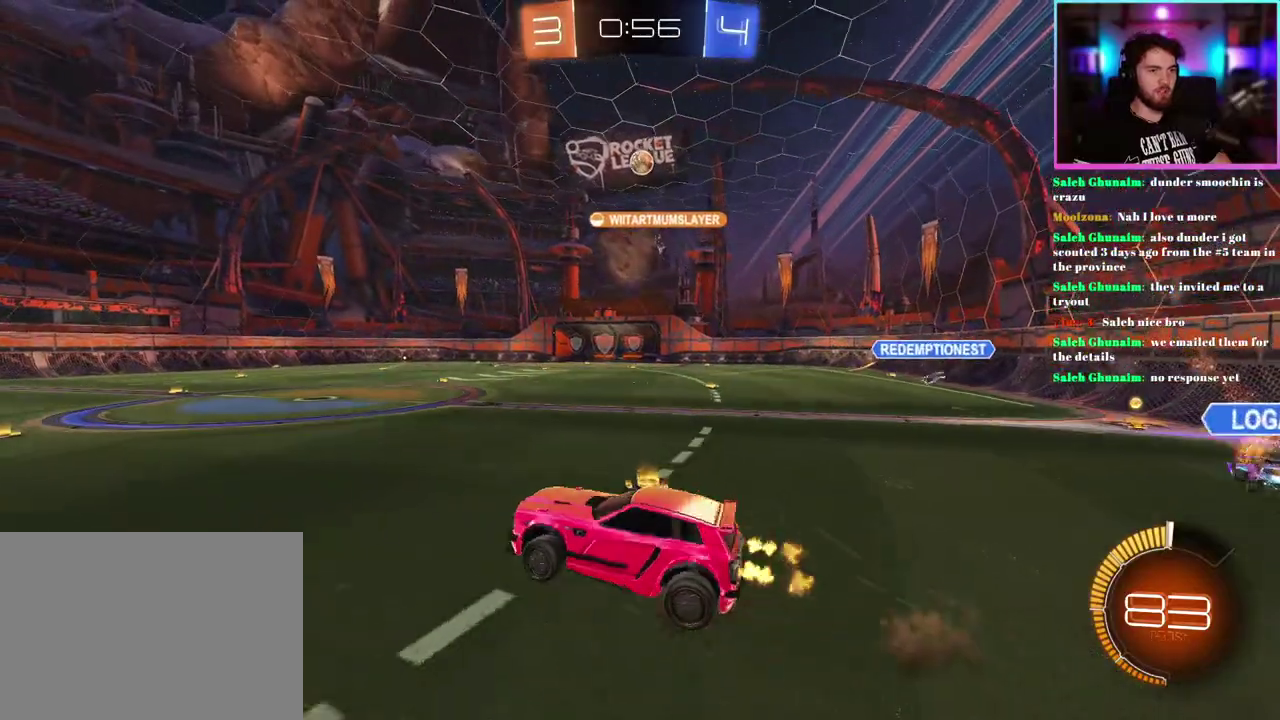
{"buttons": ["R2"], "left_stick": "center", "events": [[50, "L1", "down"], [100, "left_stick", "right"], [117, "R1", "down"], [233, "L1", "up"], [233, "left_stick", "center"], [333, "left_stick", "left"], [433, "R1", "up"], [467, "left_stick", "center"]]}
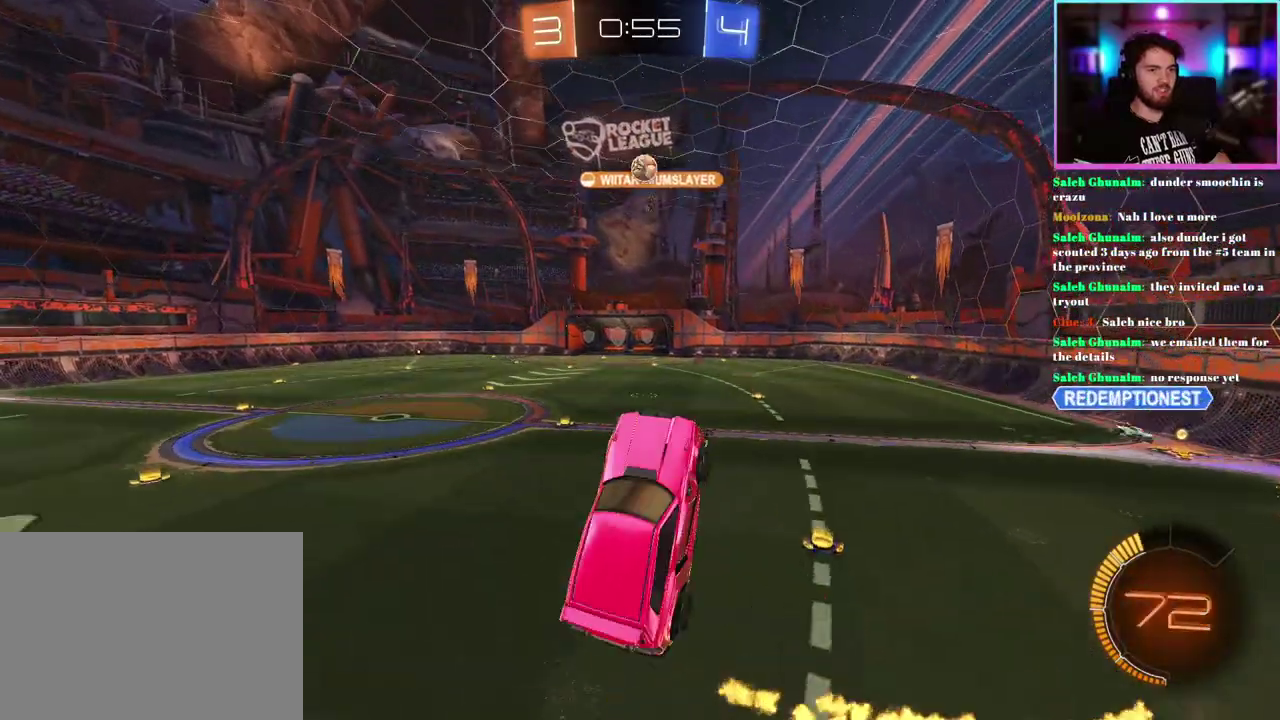
{"buttons": ["R2"], "left_stick": "up-left"}
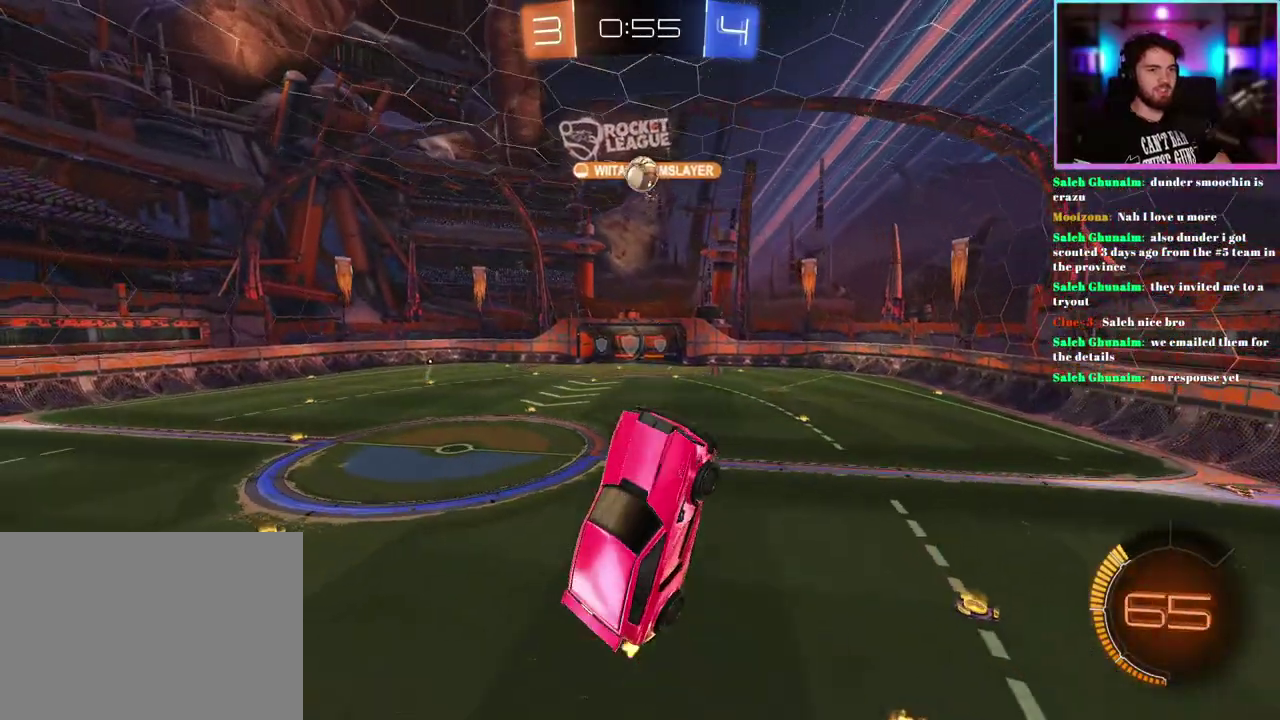
{"buttons": ["R2"], "left_stick": "center"}
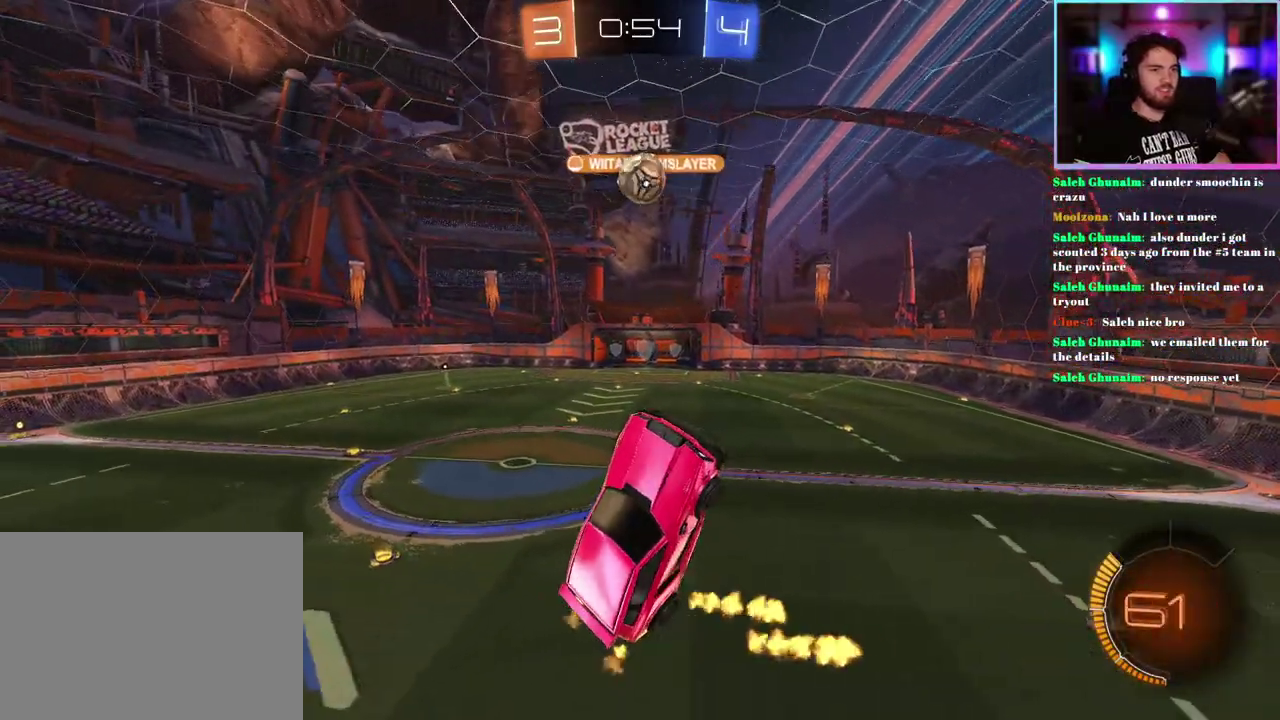
{"buttons": ["L1", "R2"], "left_stick": "center", "events": [[300, "L1", "down"]]}